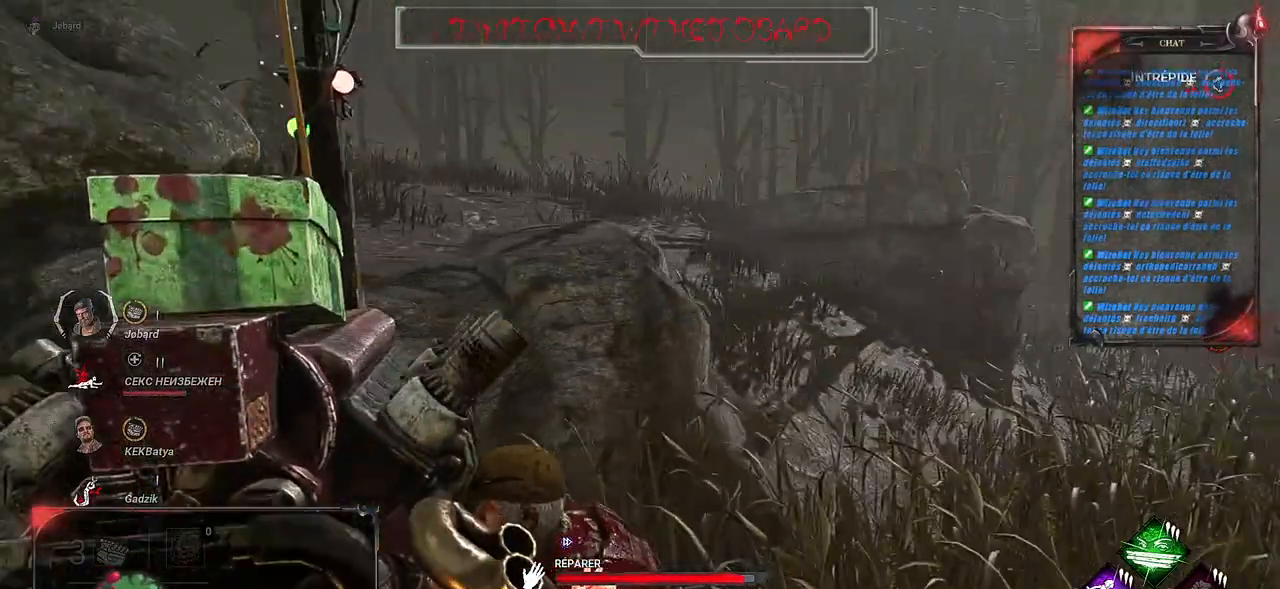
Gameplay with keyboard and mouse; each line is a JSON object with the keys and mouse buttons held at the frame after it. "events" lists presses ("down") and releases ("up") of "a", "ctrl", "d", "e", "f", "q", "r", "s", "shift", "space", "tab", "z", "mouse_left", "mouse_wheel", "mouse_right", "mouse_mb4" and "mouse_mb5" between this image and that frame as [ms after this image, input, new state], when the widget could be followed in between. "mouse_left", "mouse_wheel", "mouse_right", "mouse_mb4", "mouse_mb5" = the "left", "wheel", "right", "mb4", "mb5" buttons of the "mouse" list. No other keys are recorded. "wheel" means that the mouse wheel is clicked or scrolled. Mouse movement is not recorded.
{"keys": [], "mouse": ["left"], "events": []}
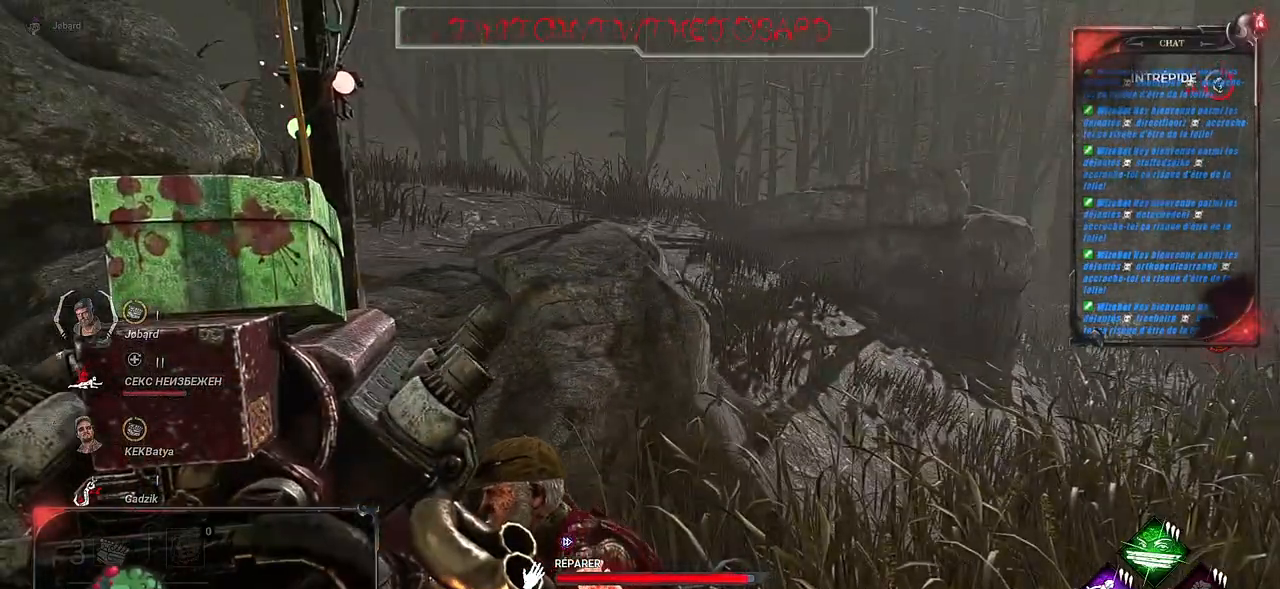
{"keys": [], "mouse": ["left"], "events": []}
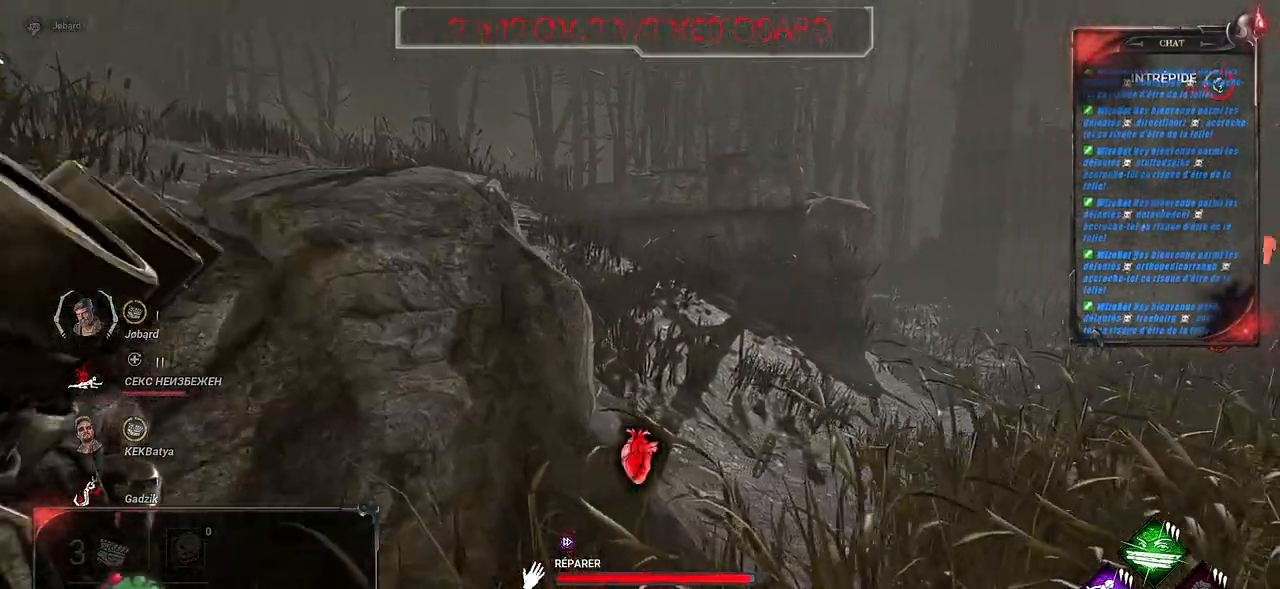
{"keys": [], "mouse": ["left"], "events": []}
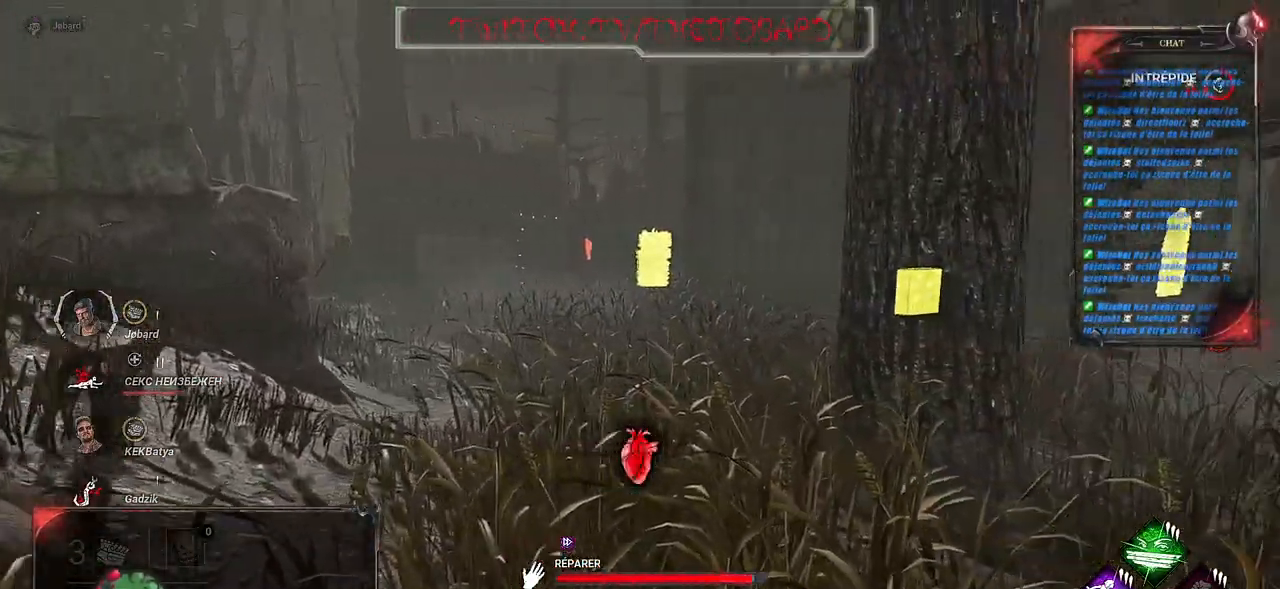
{"keys": [], "mouse": ["left"], "events": []}
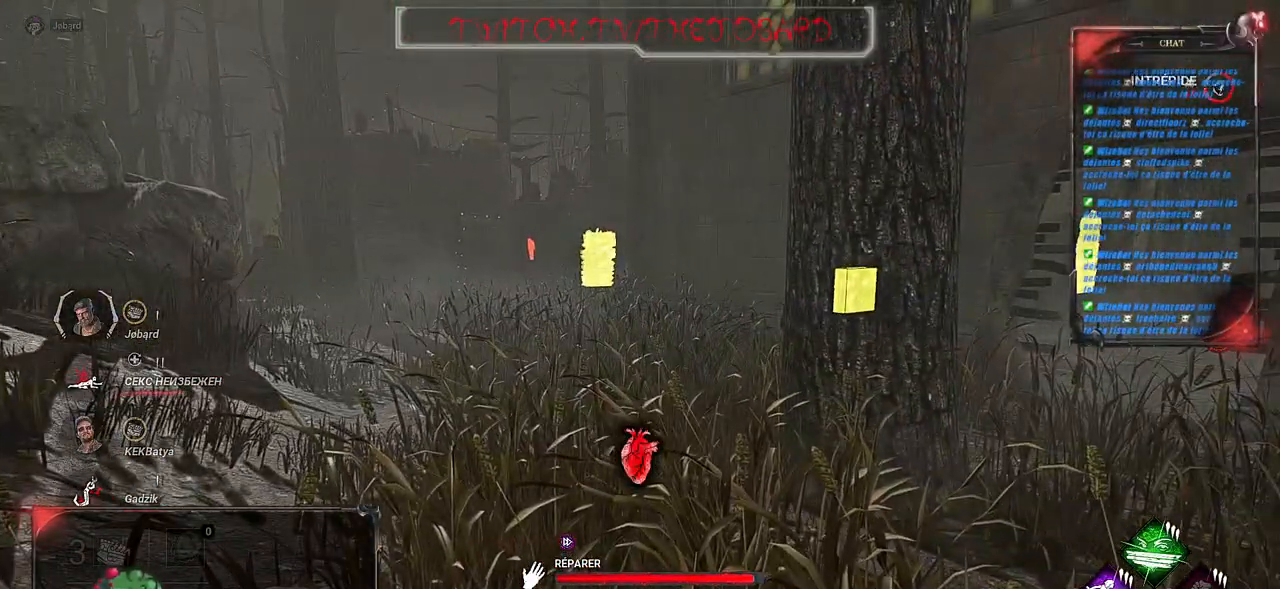
{"keys": ["shift", "z"], "mouse": ["left"], "events": [[33, "z", "down"], [133, "shift", "down"]]}
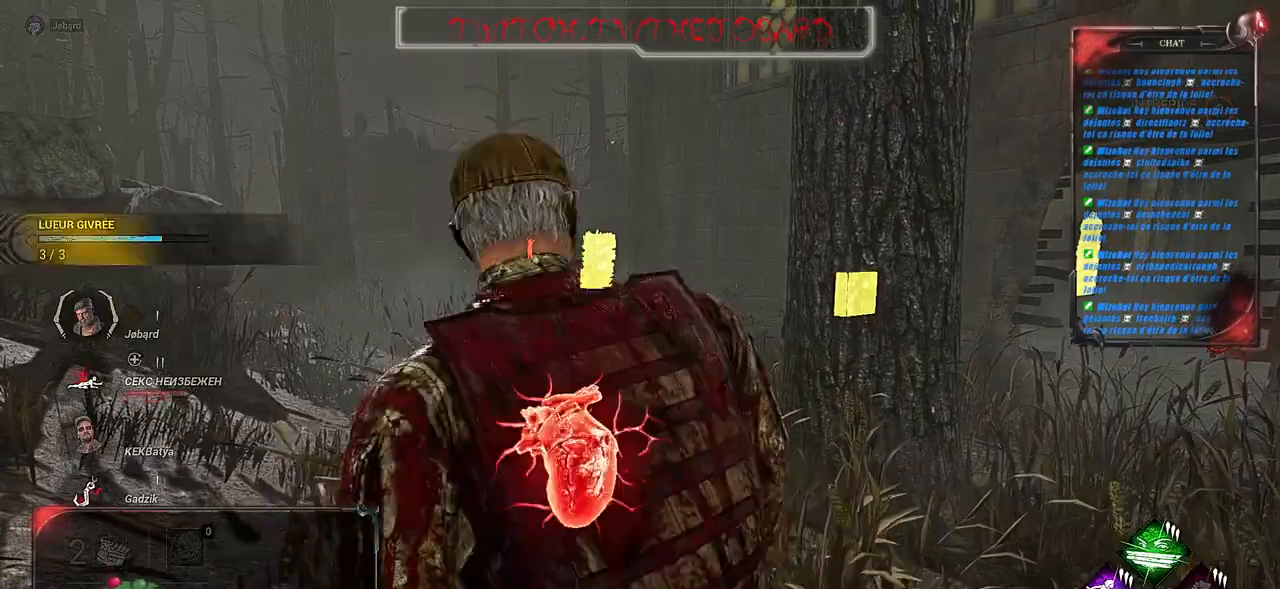
{"keys": ["shift", "z"], "mouse": [], "events": [[283, "mouse_left", "up"]]}
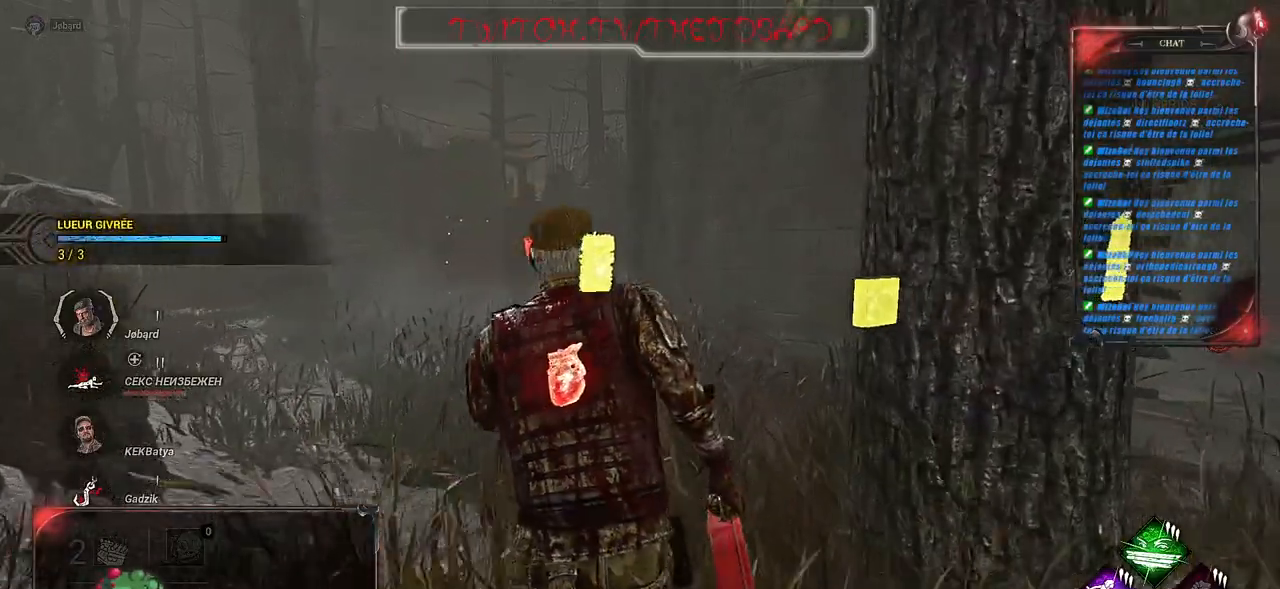
{"keys": ["shift", "z"], "mouse": [], "events": []}
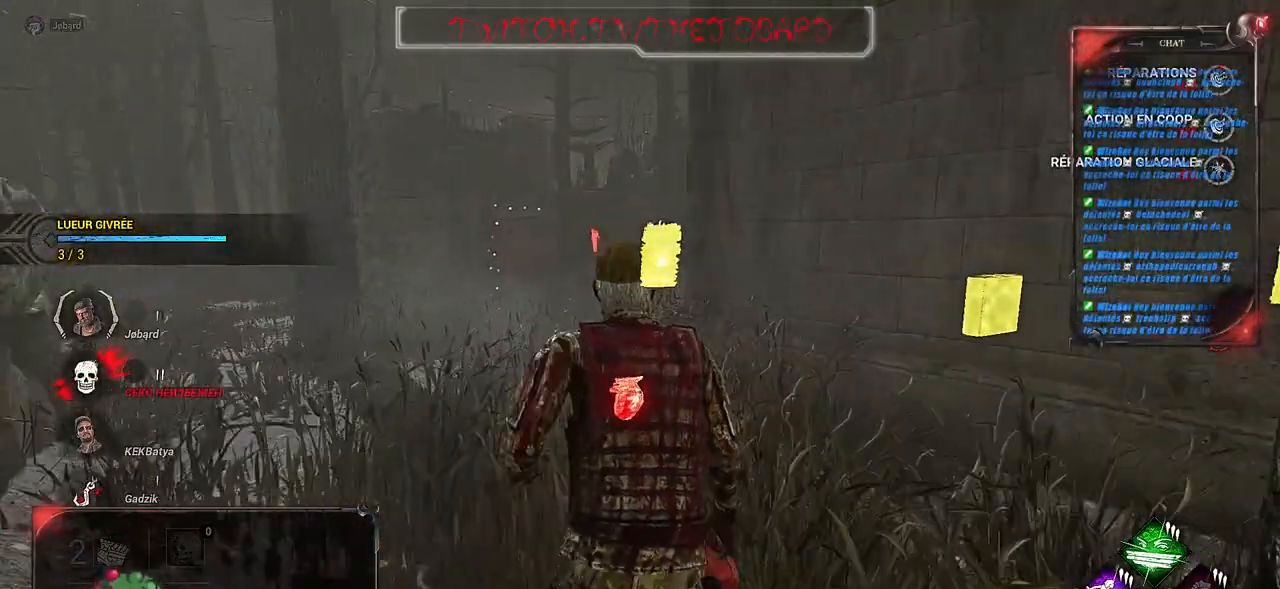
{"keys": ["shift", "z"], "mouse": [], "events": []}
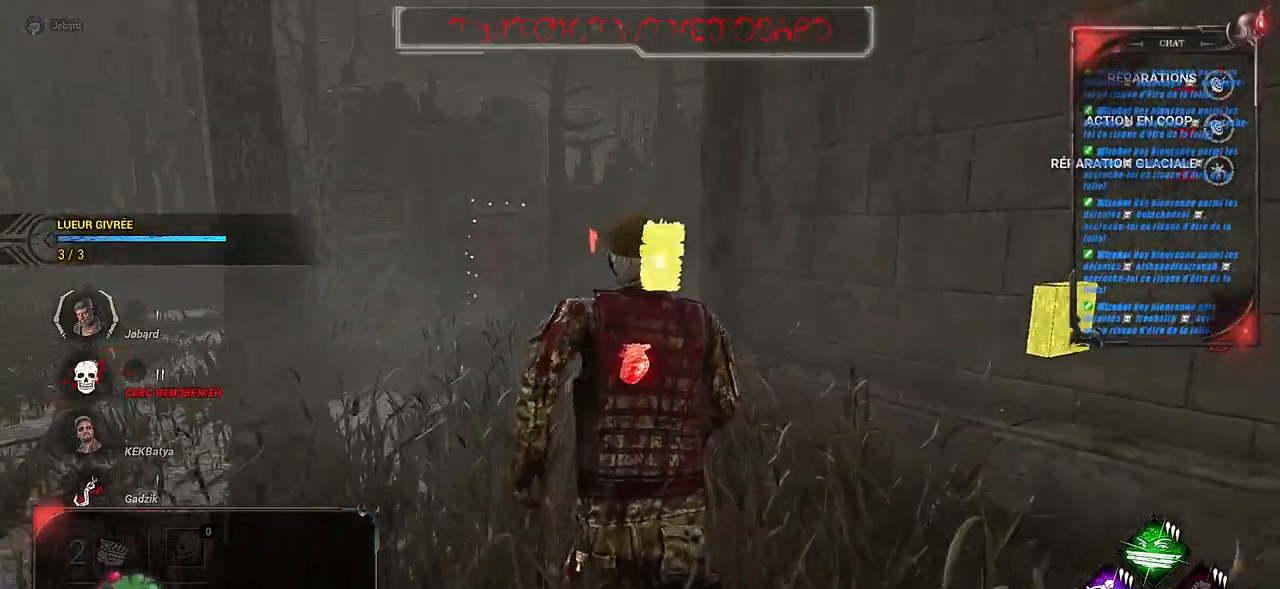
{"keys": ["shift", "z"], "mouse": [], "events": []}
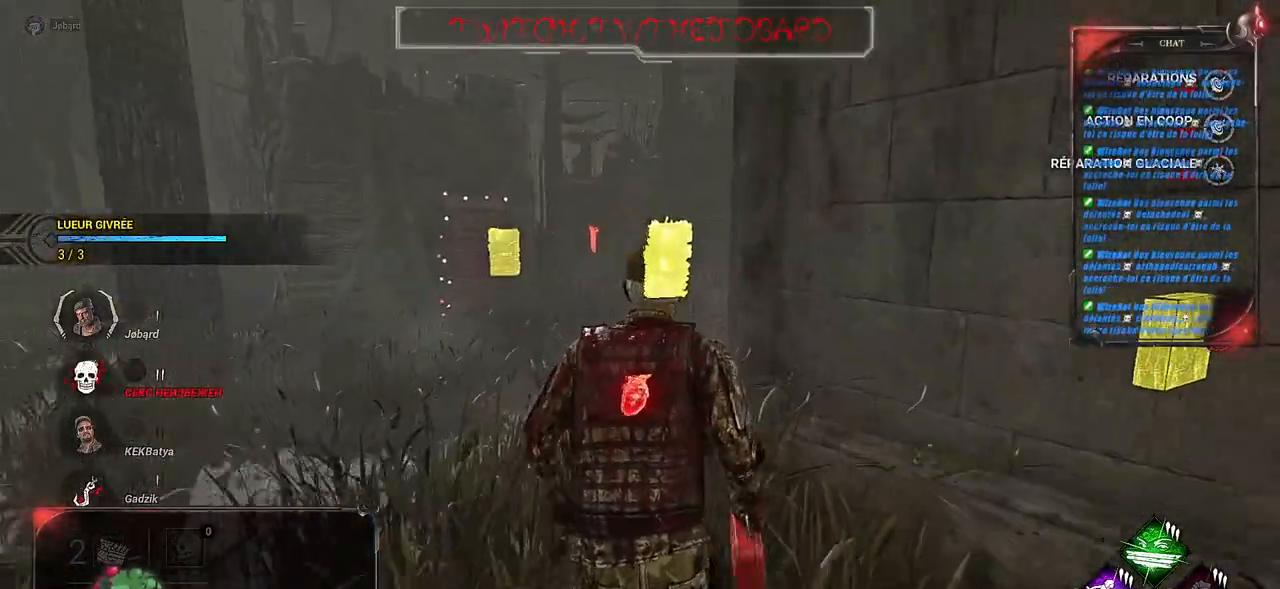
{"keys": ["shift", "z"], "mouse": [], "events": []}
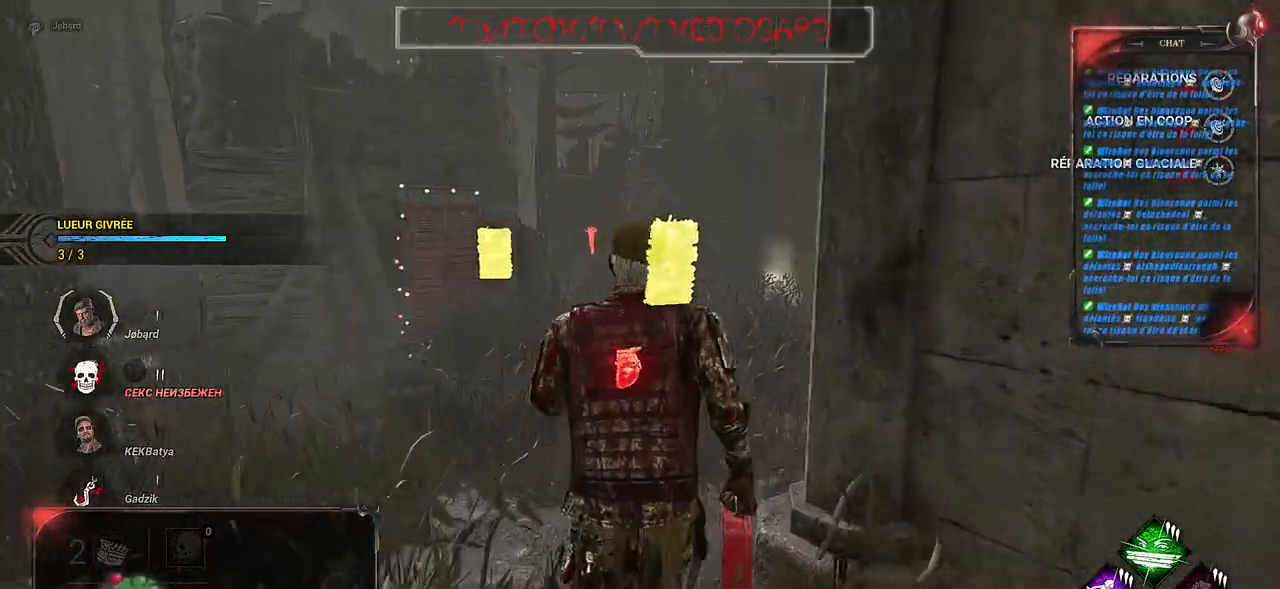
{"keys": ["shift", "z"], "mouse": [], "events": []}
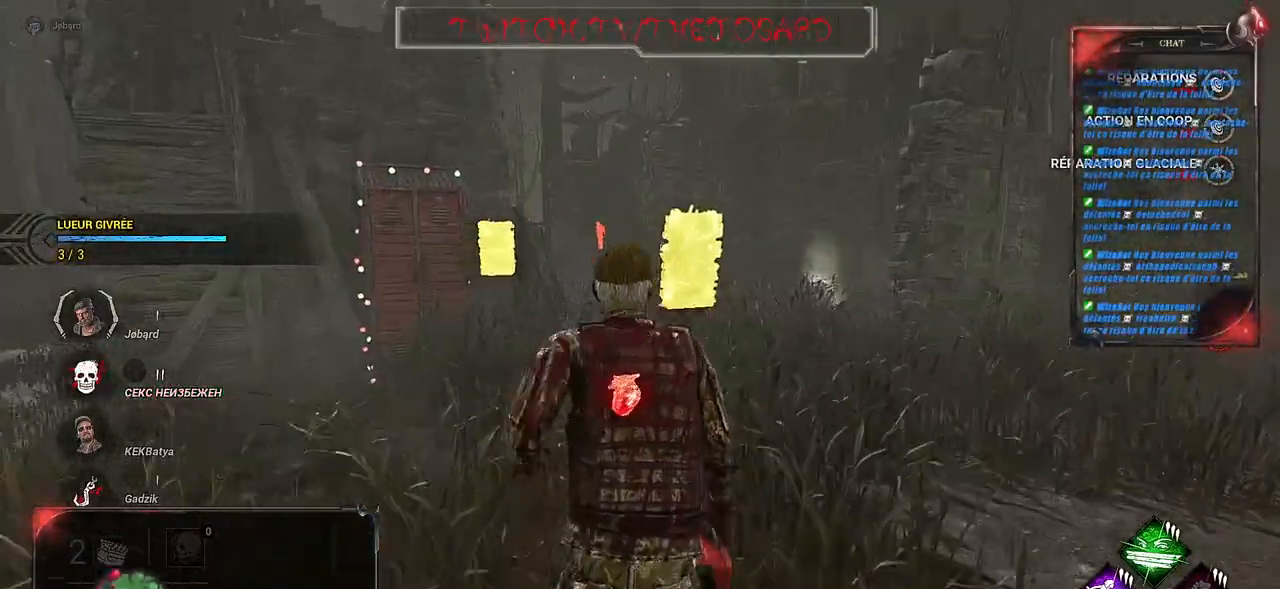
{"keys": ["shift", "z"], "mouse": [], "events": []}
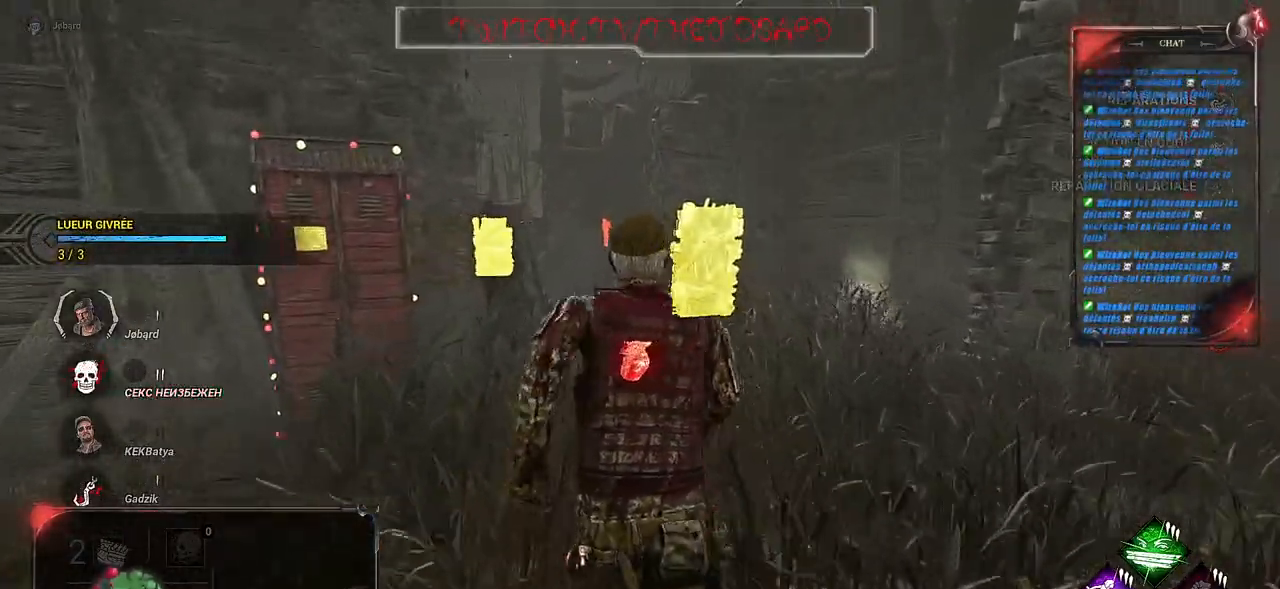
{"keys": ["shift", "z"], "mouse": [], "events": []}
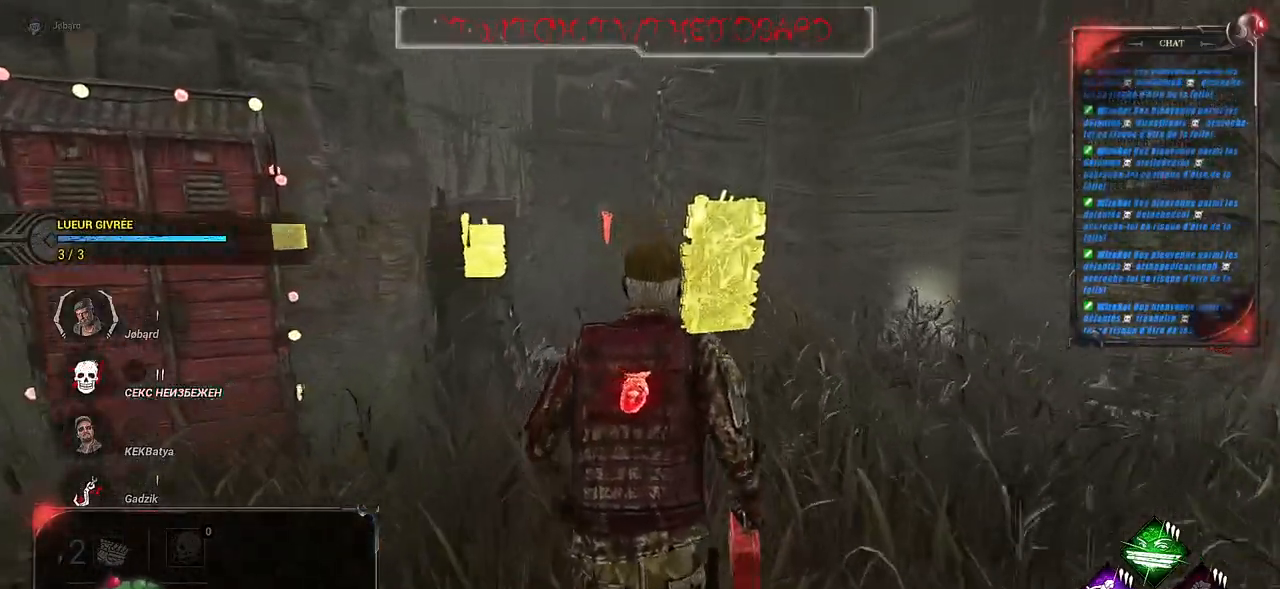
{"keys": ["shift", "z"], "mouse": [], "events": []}
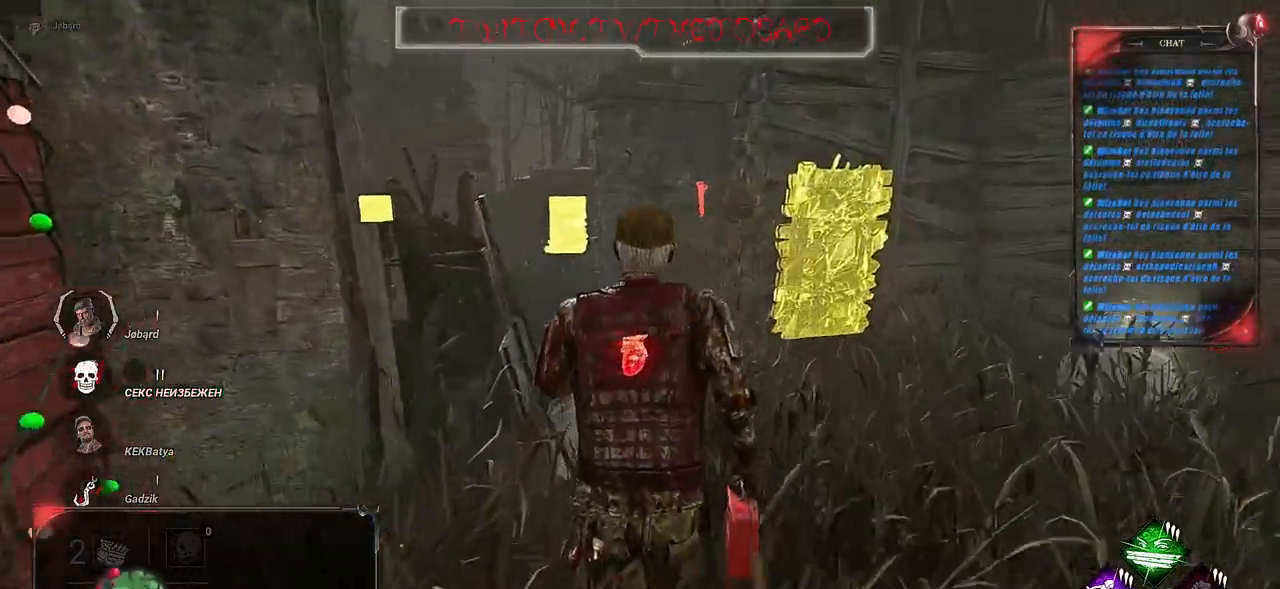
{"keys": ["shift", "z"], "mouse": [], "events": []}
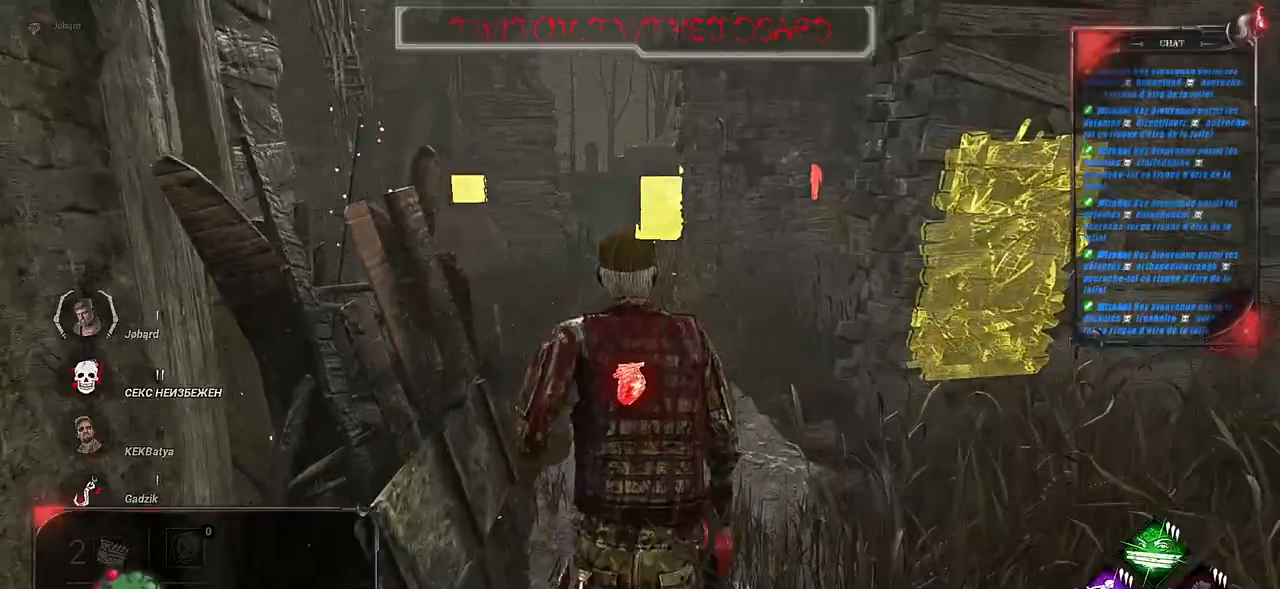
{"keys": ["shift", "z"], "mouse": [], "events": []}
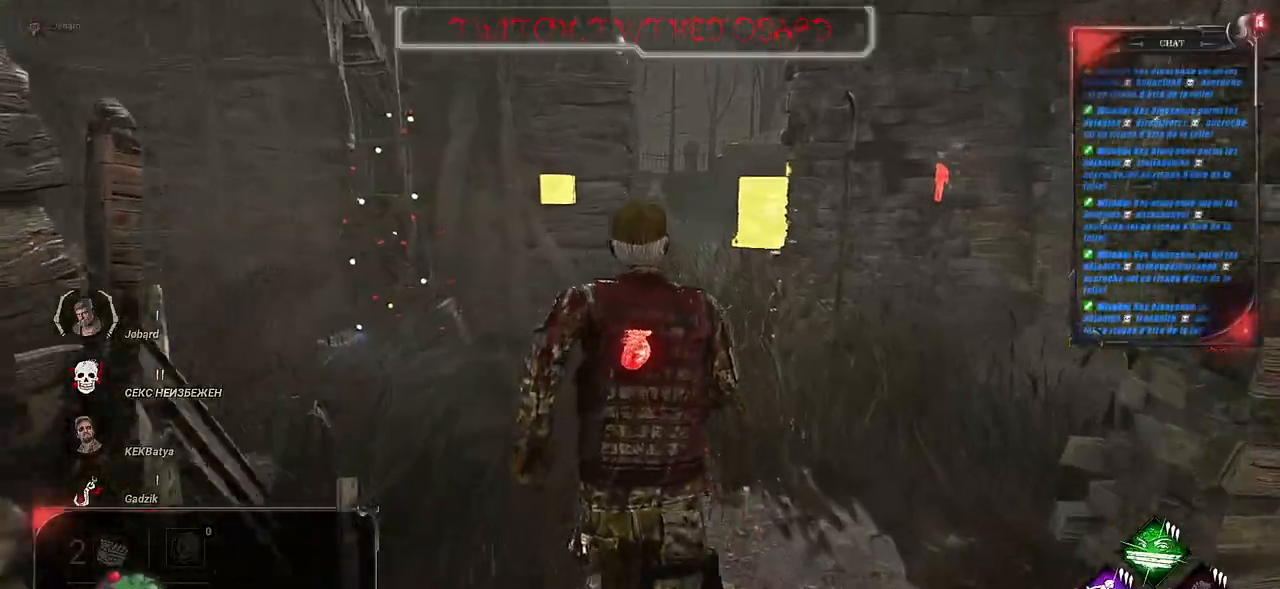
{"keys": ["shift", "z"], "mouse": [], "events": []}
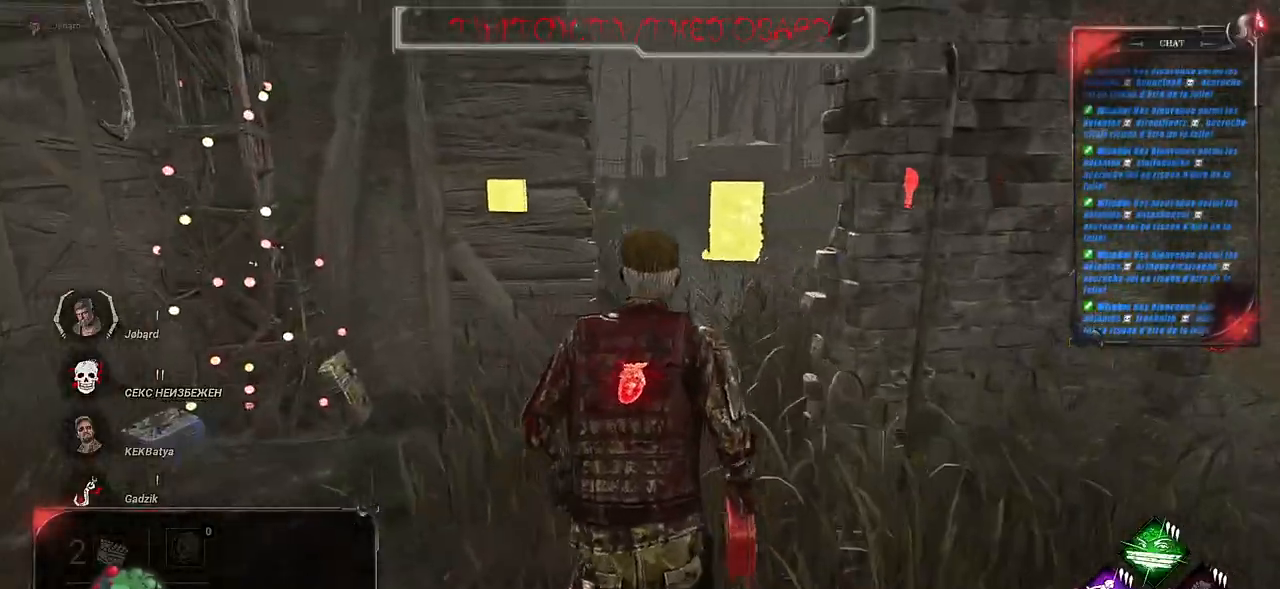
{"keys": ["shift", "z"], "mouse": [], "events": []}
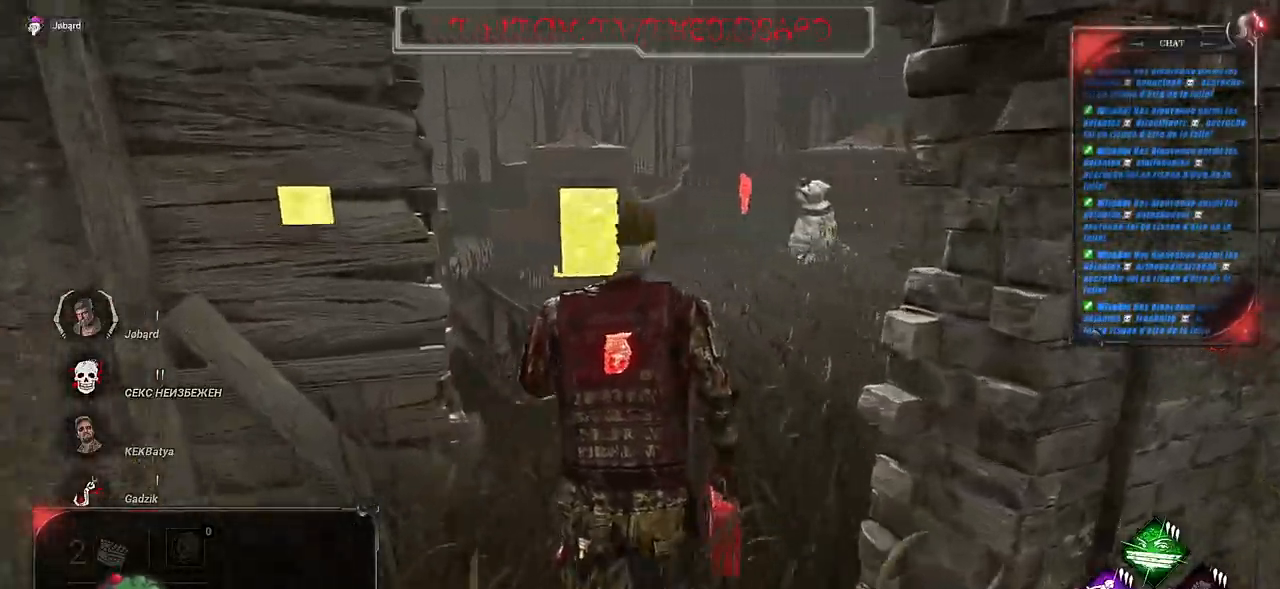
{"keys": ["shift", "z"], "mouse": [], "events": []}
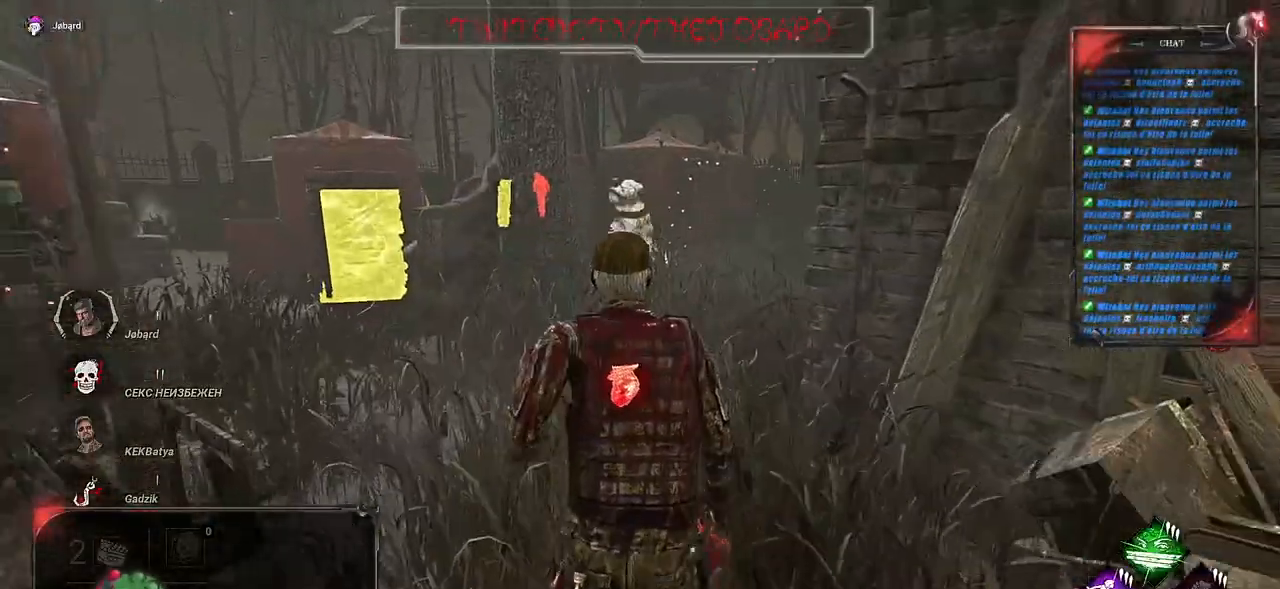
{"keys": ["shift", "z"], "mouse": [], "events": []}
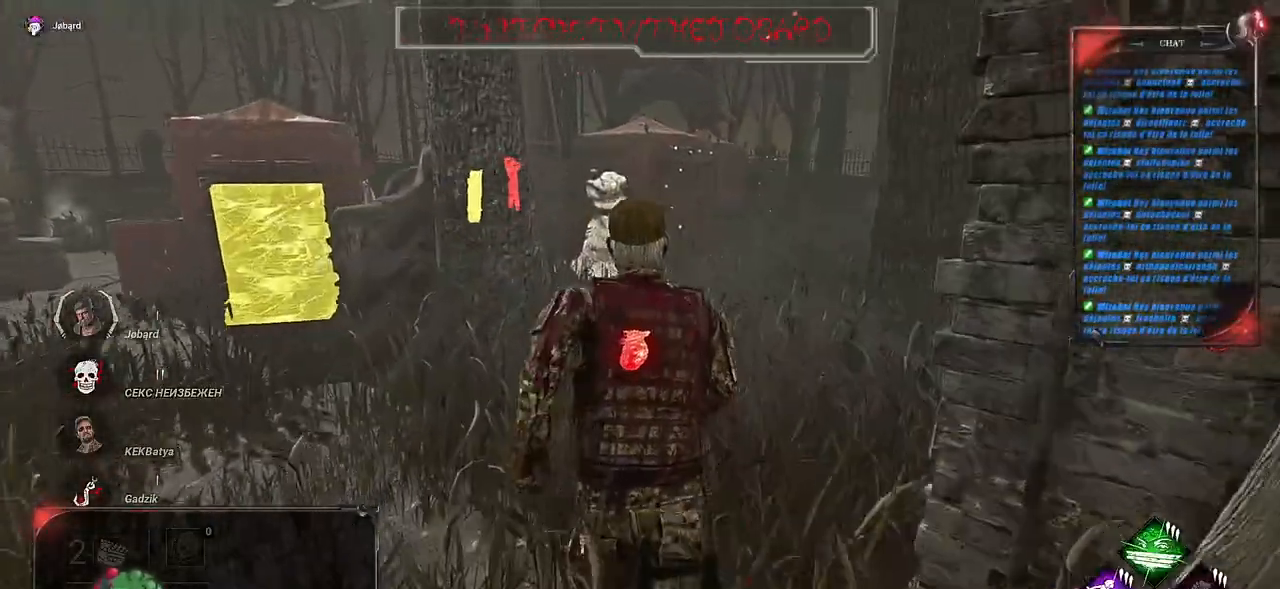
{"keys": ["shift", "z"], "mouse": [], "events": []}
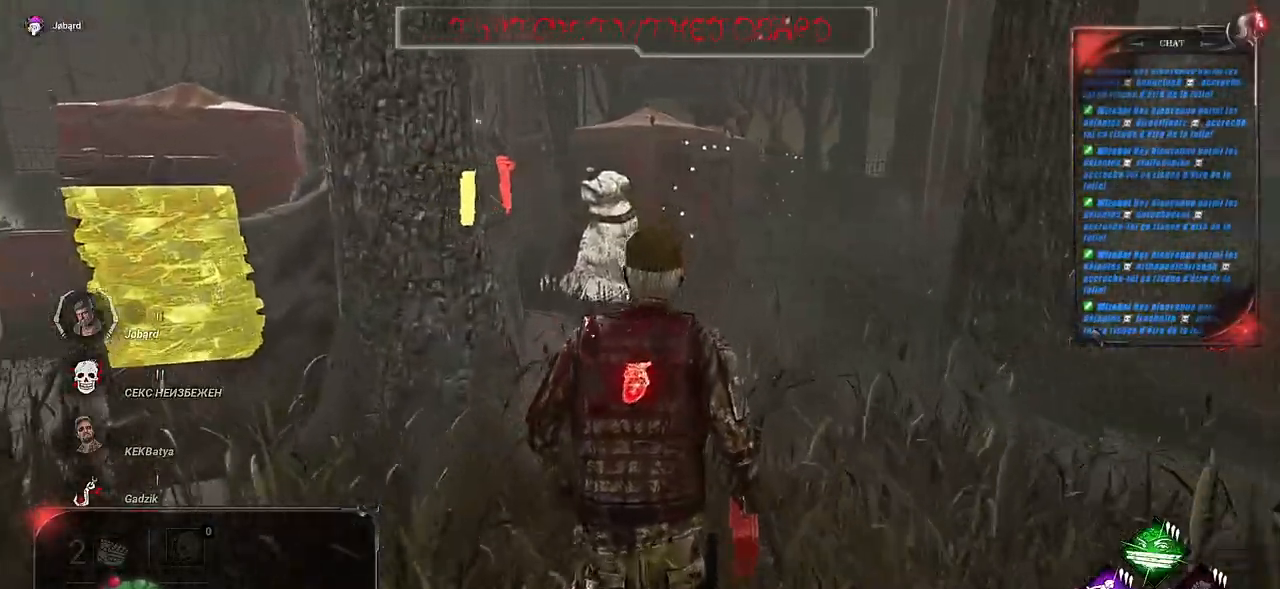
{"keys": ["shift", "z"], "mouse": [], "events": []}
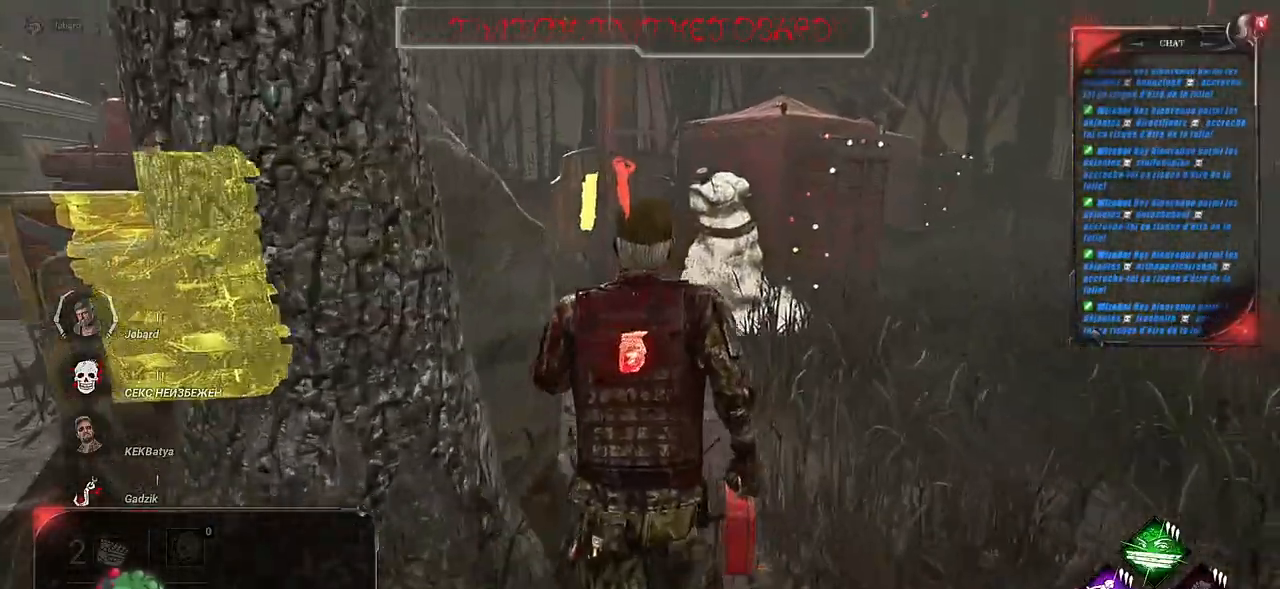
{"keys": ["shift", "z"], "mouse": [], "events": []}
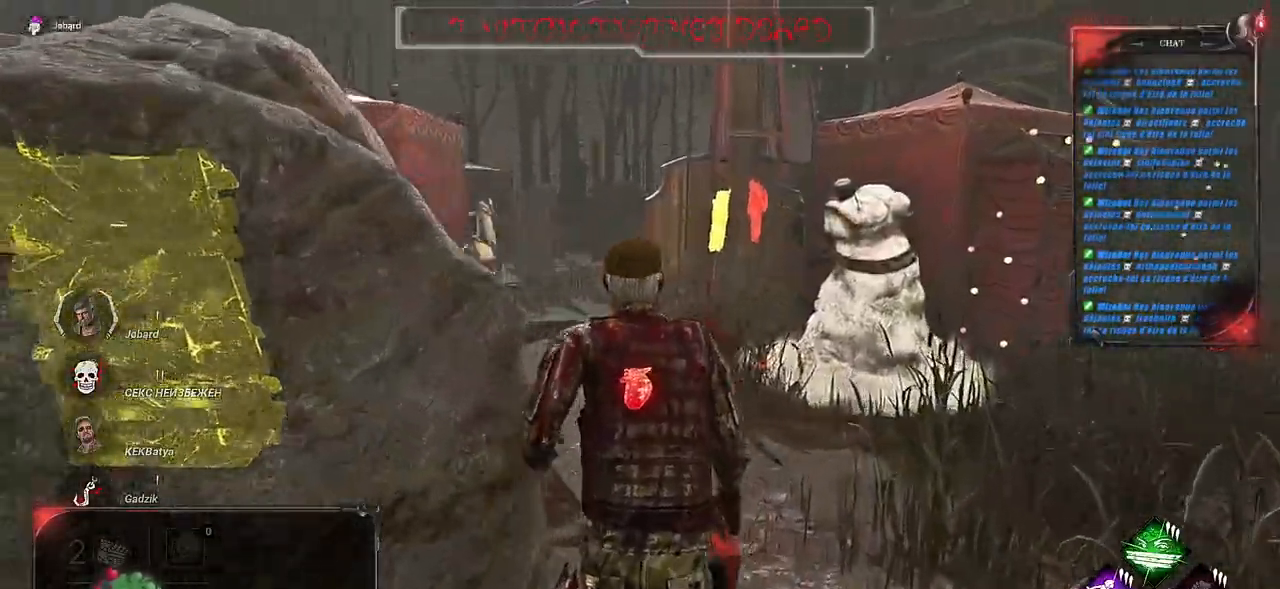
{"keys": ["shift", "z"], "mouse": [], "events": []}
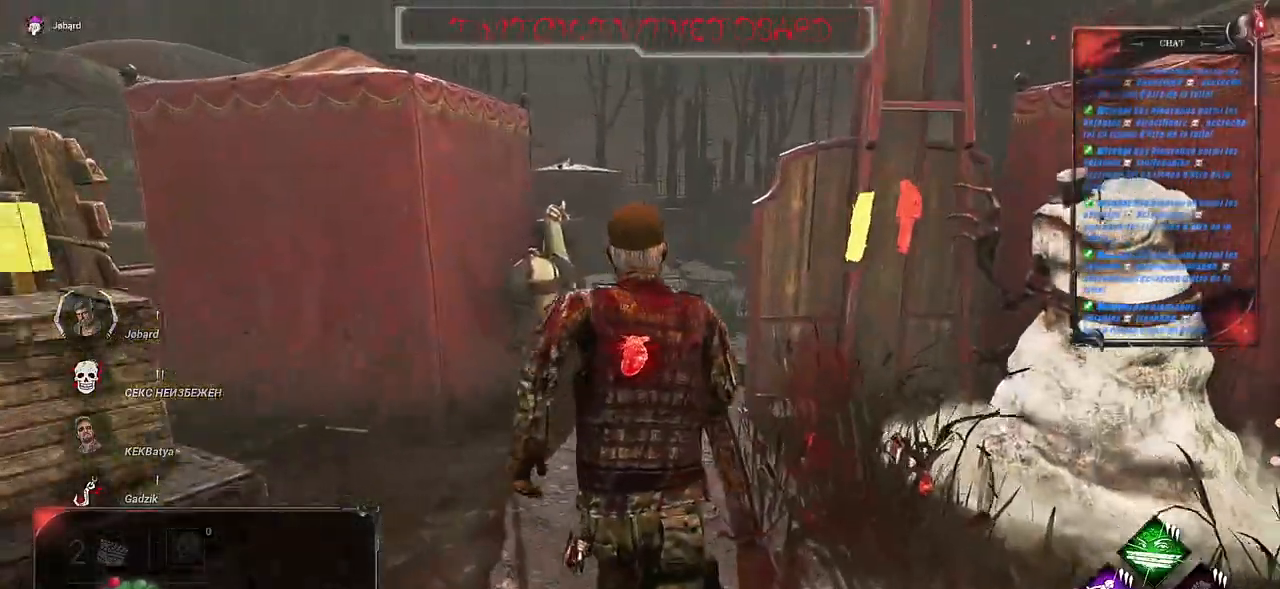
{"keys": ["shift", "z"], "mouse": [], "events": []}
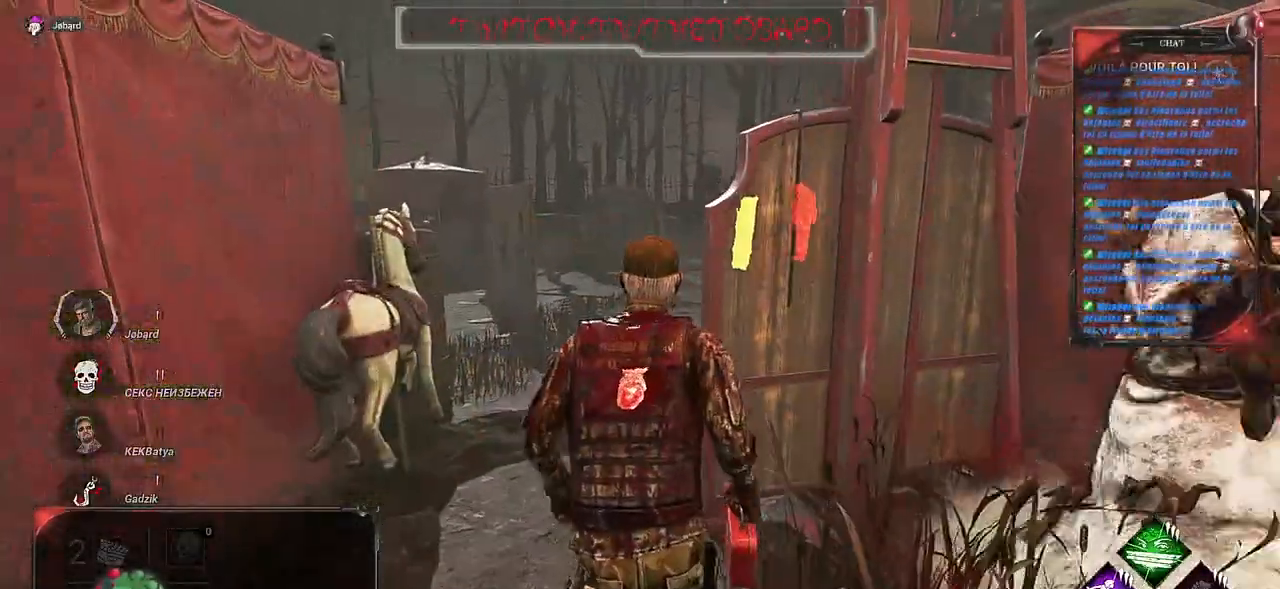
{"keys": ["shift", "z"], "mouse": []}
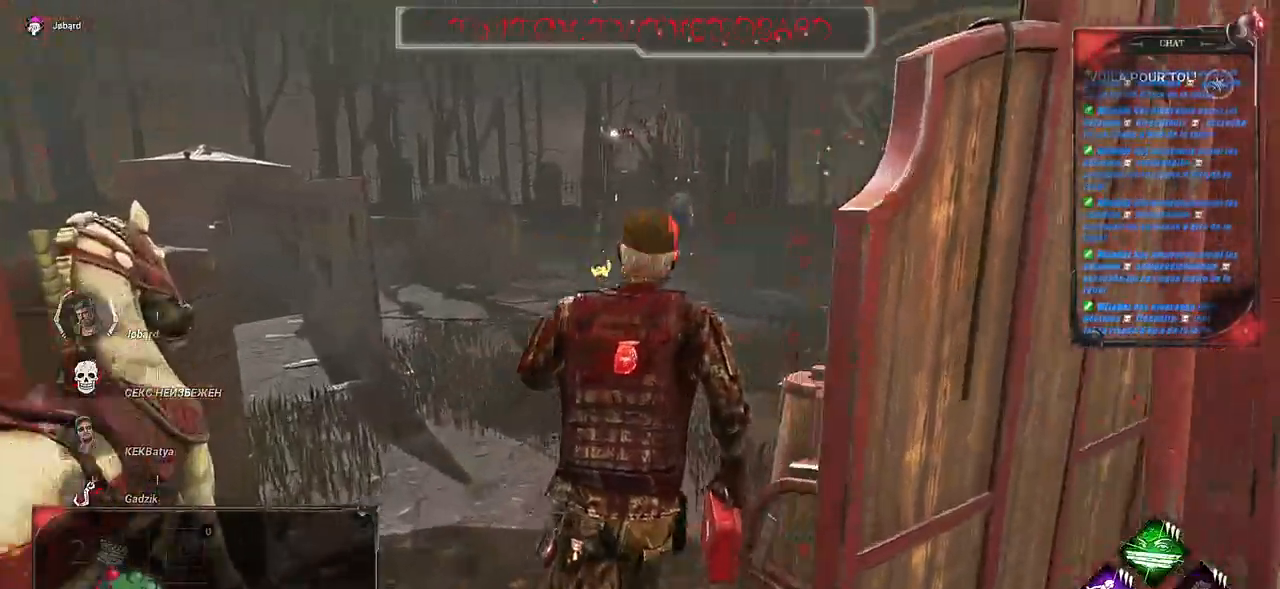
{"keys": ["q", "shift"], "mouse": [], "events": [[200, "q", "down"], [417, "z", "up"]]}
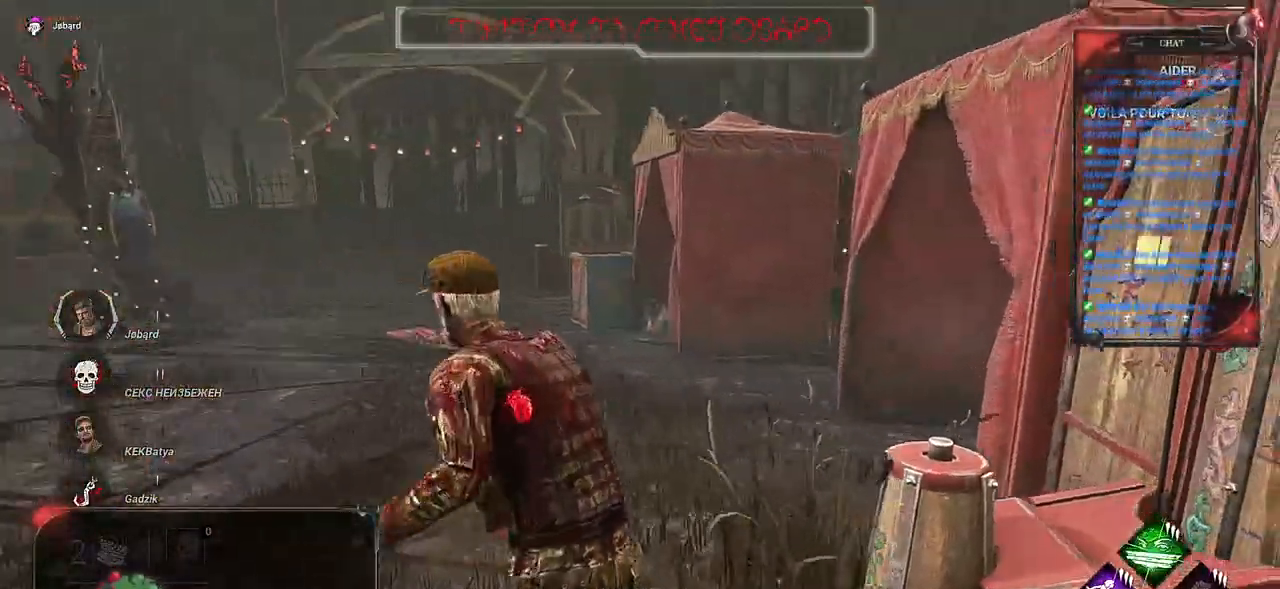
{"keys": ["q", "s", "shift"], "mouse": [], "events": [[167, "s", "down"]]}